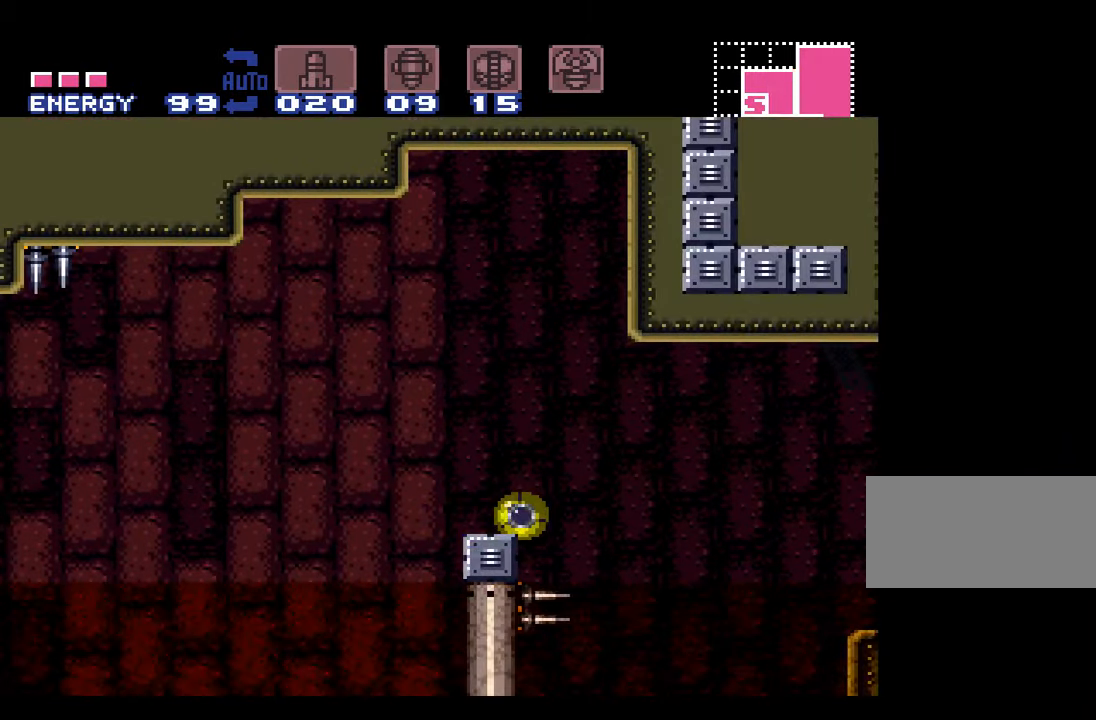
Gameplay with a controller (Nintendo layout); each line is a JSON object with the inputs held at the frame after it. "events" lists button and stick changes between this image and that frame as [ms after this image, input, new state], when the widget could be followed in between. Not read: L3 R3.
{"buttons": ["A"], "events": []}
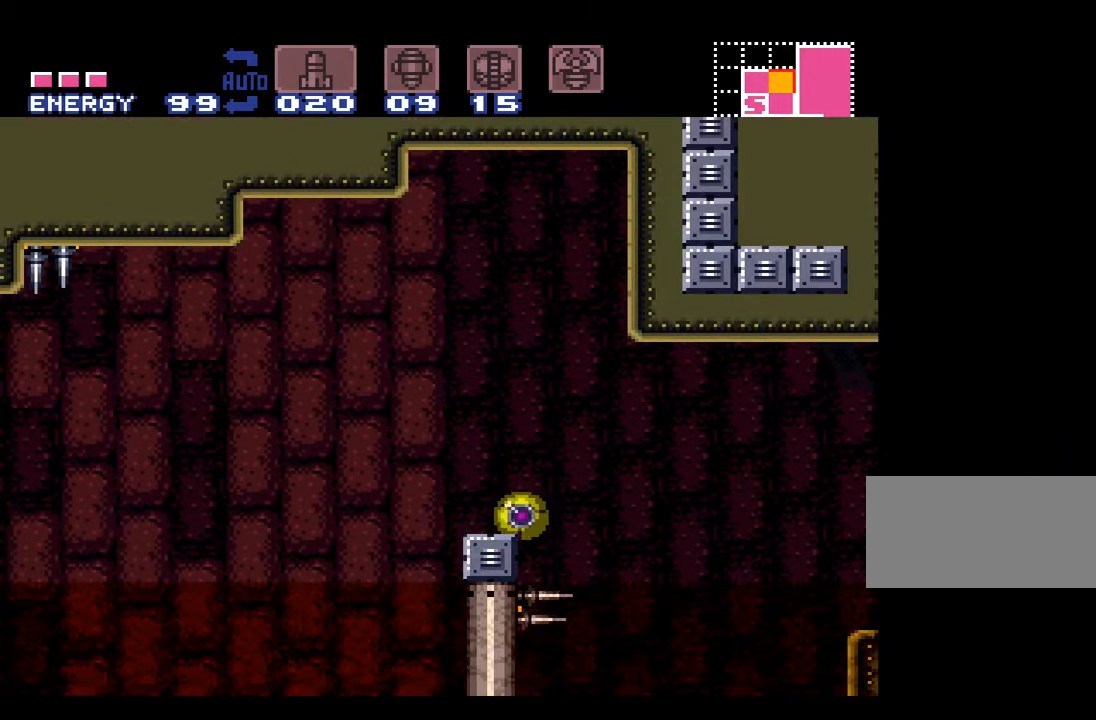
{"buttons": ["A", "Y"], "events": [[433, "Y", "down"]]}
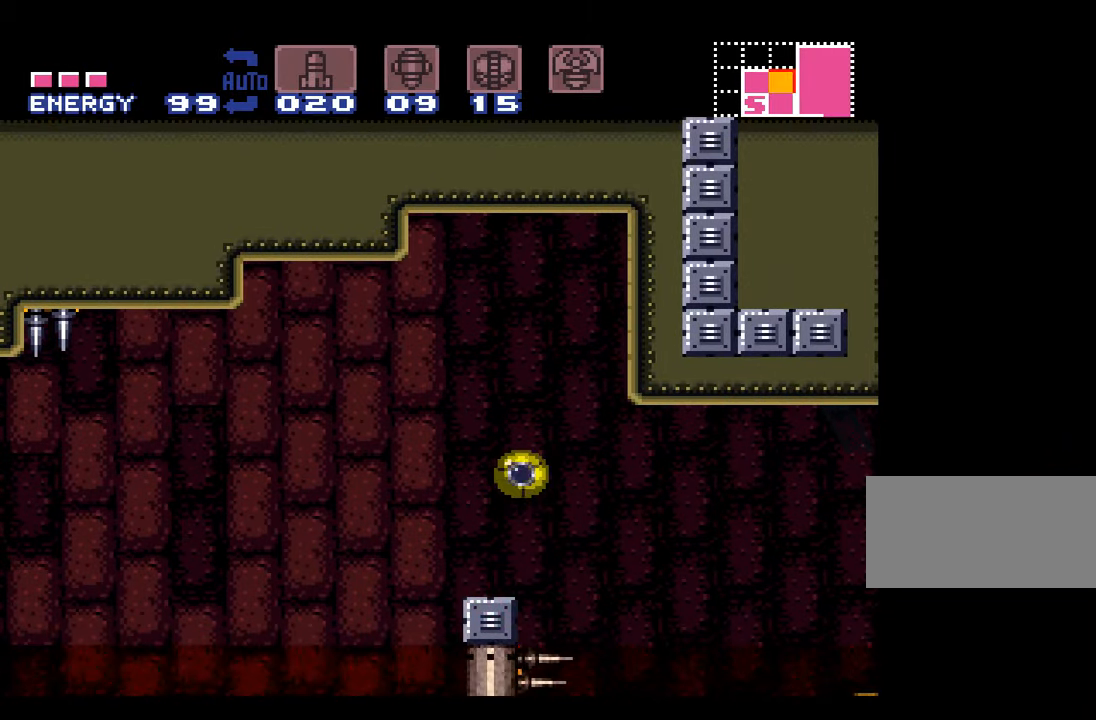
{"buttons": ["A", "DPAD_RIGHT"], "events": [[50, "Y", "up"], [450, "DPAD_RIGHT", "down"]]}
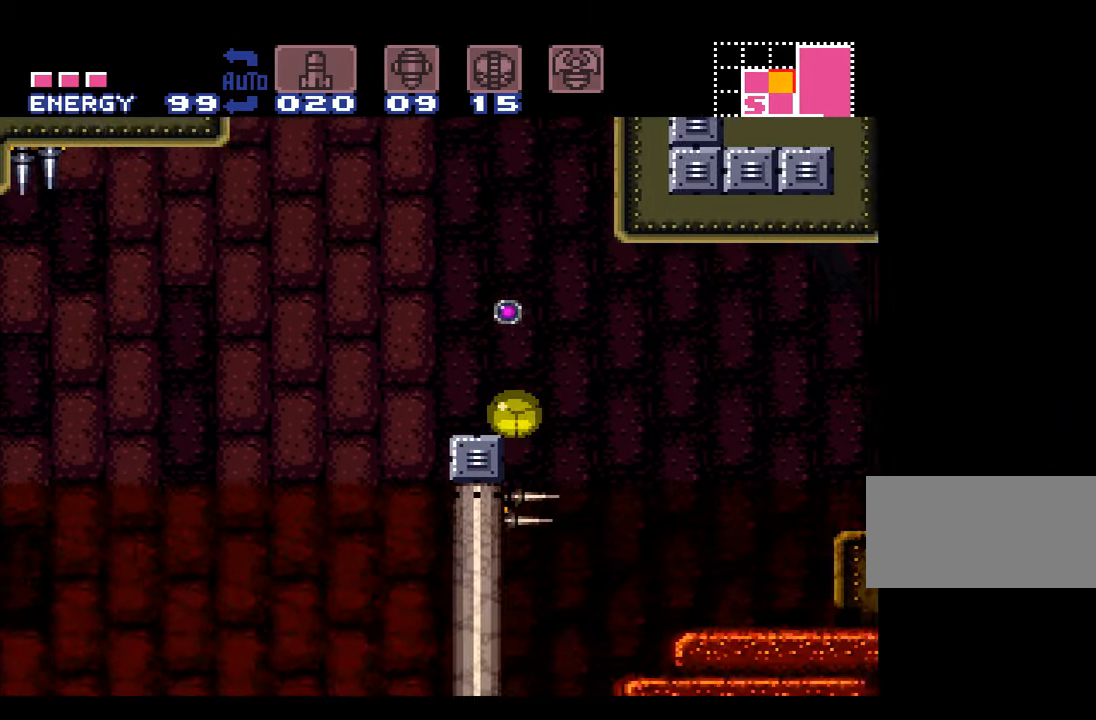
{"buttons": ["A", "B", "DPAD_LEFT"], "events": [[33, "B", "down"], [183, "DPAD_RIGHT", "up"], [383, "DPAD_LEFT", "down"]]}
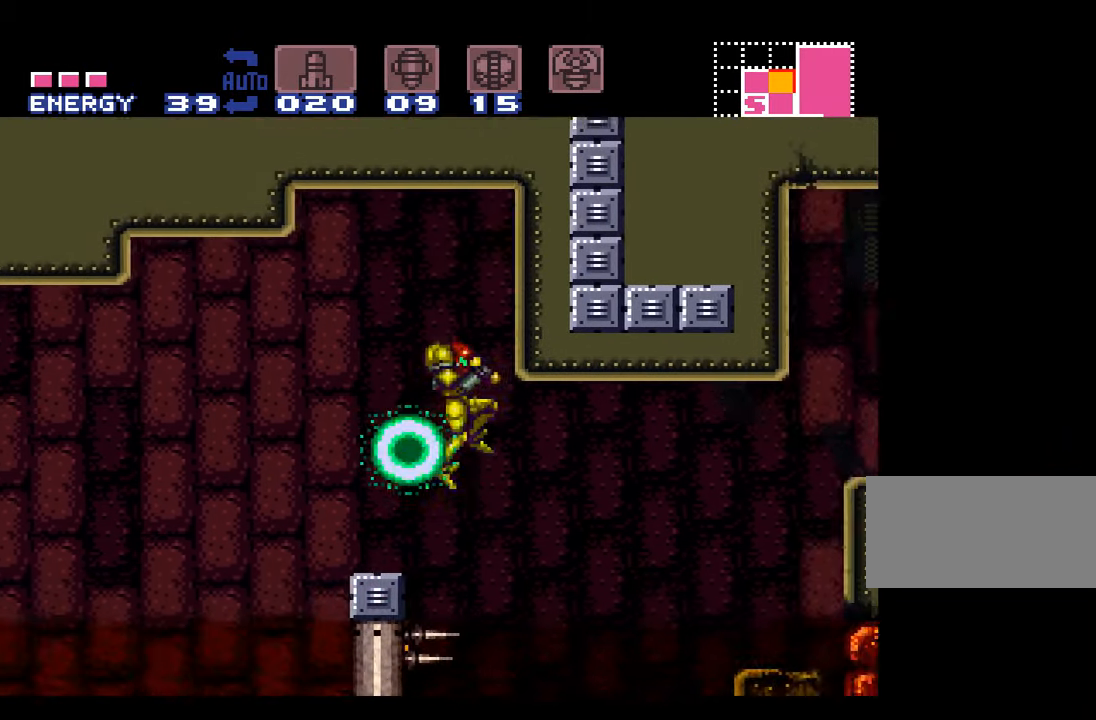
{"buttons": ["A", "B", "DPAD_LEFT"], "events": []}
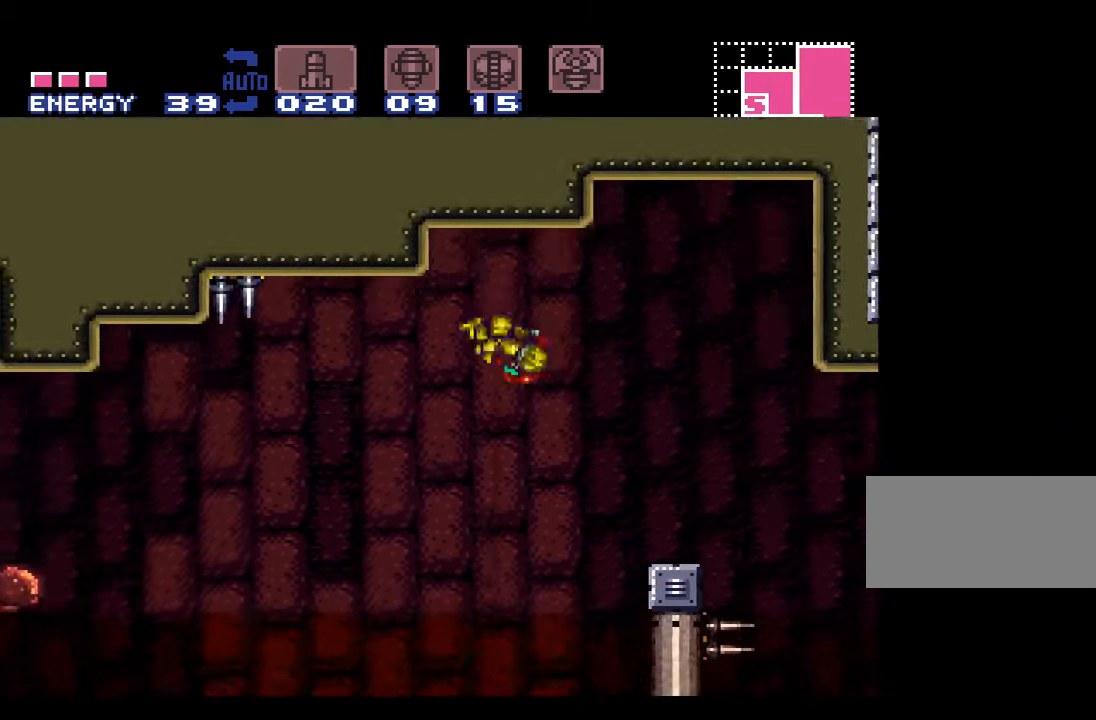
{"buttons": ["A", "B", "DPAD_LEFT"], "events": []}
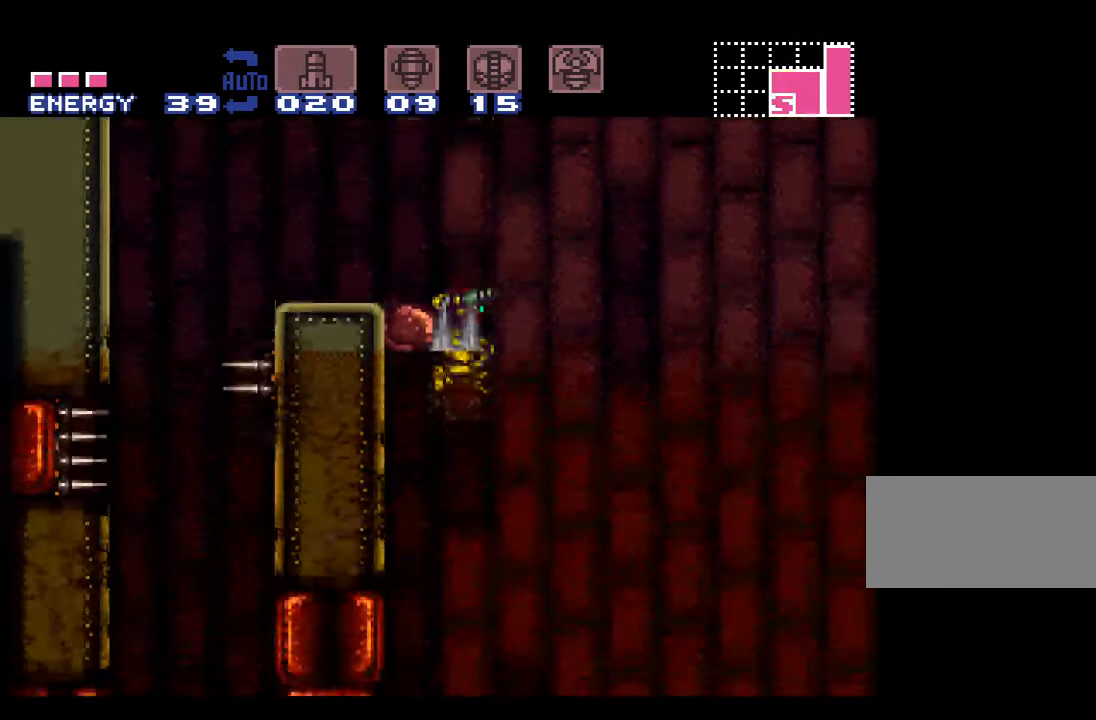
{"buttons": ["A", "B", "DPAD_LEFT"], "events": []}
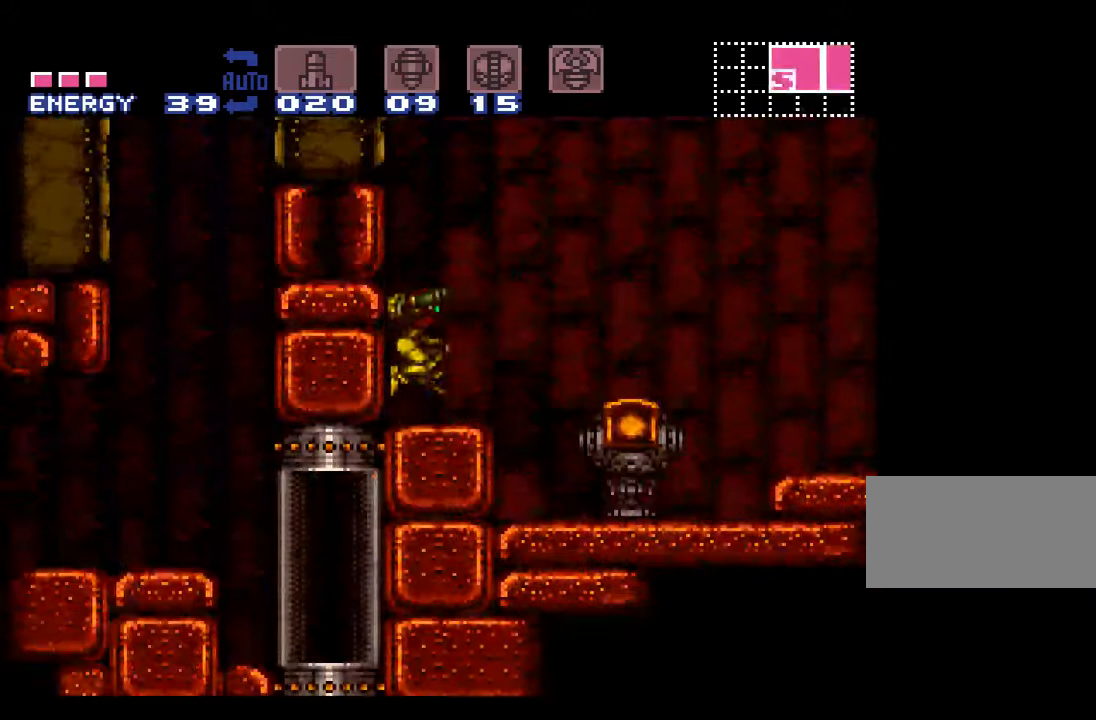
{"buttons": ["A"], "events": [[100, "B", "up"], [167, "DPAD_LEFT", "up"]]}
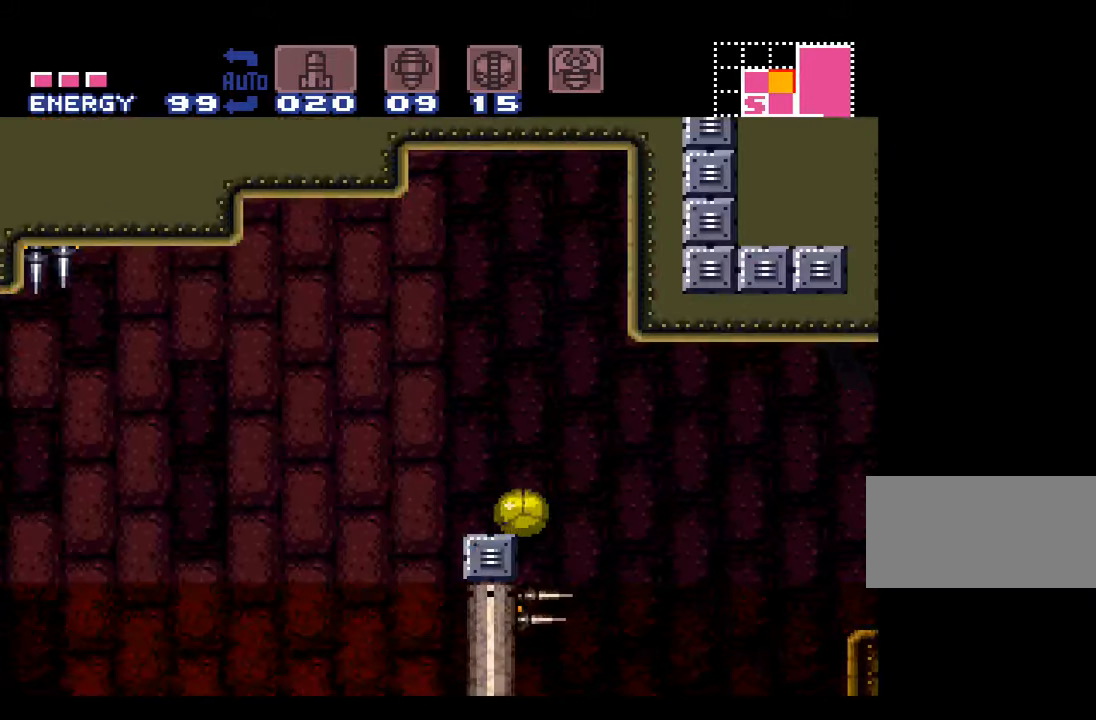
{"buttons": ["A"], "events": [[267, "Y", "down"], [317, "Y", "up"]]}
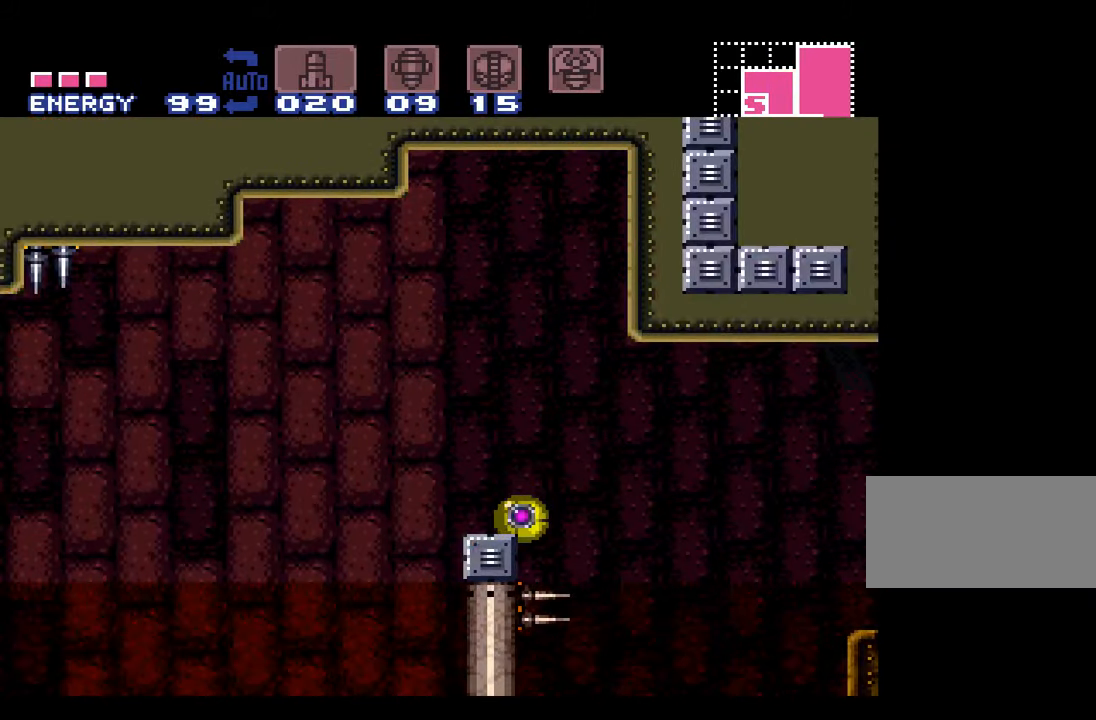
{"buttons": ["A"], "events": []}
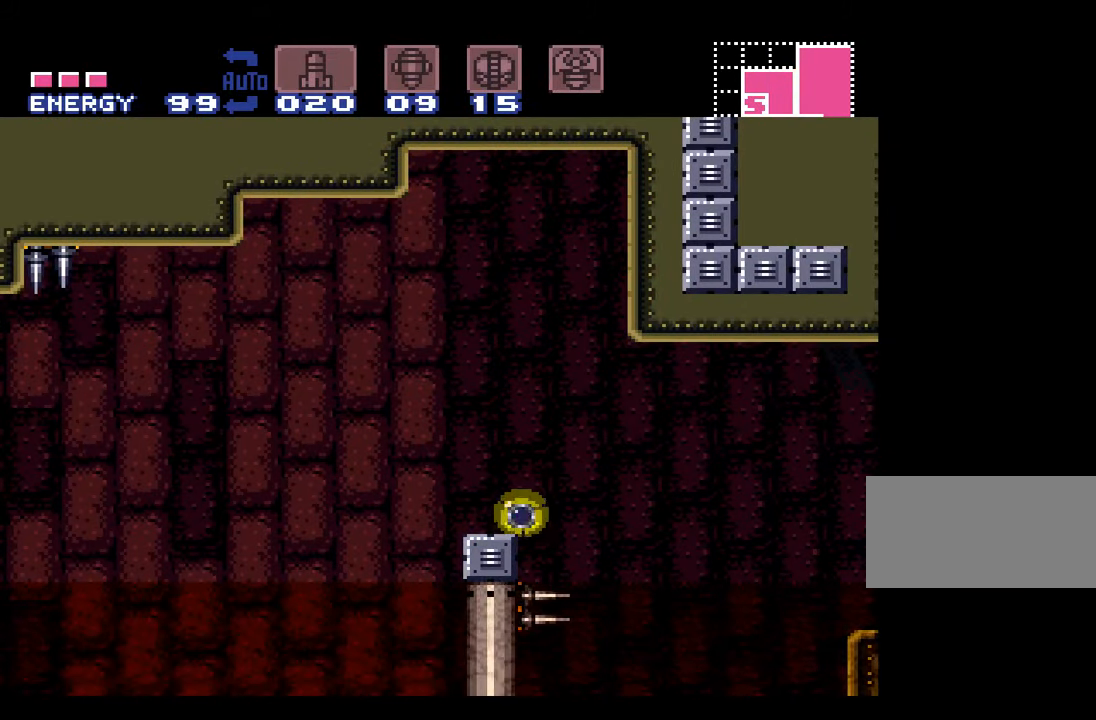
{"buttons": ["A"], "events": []}
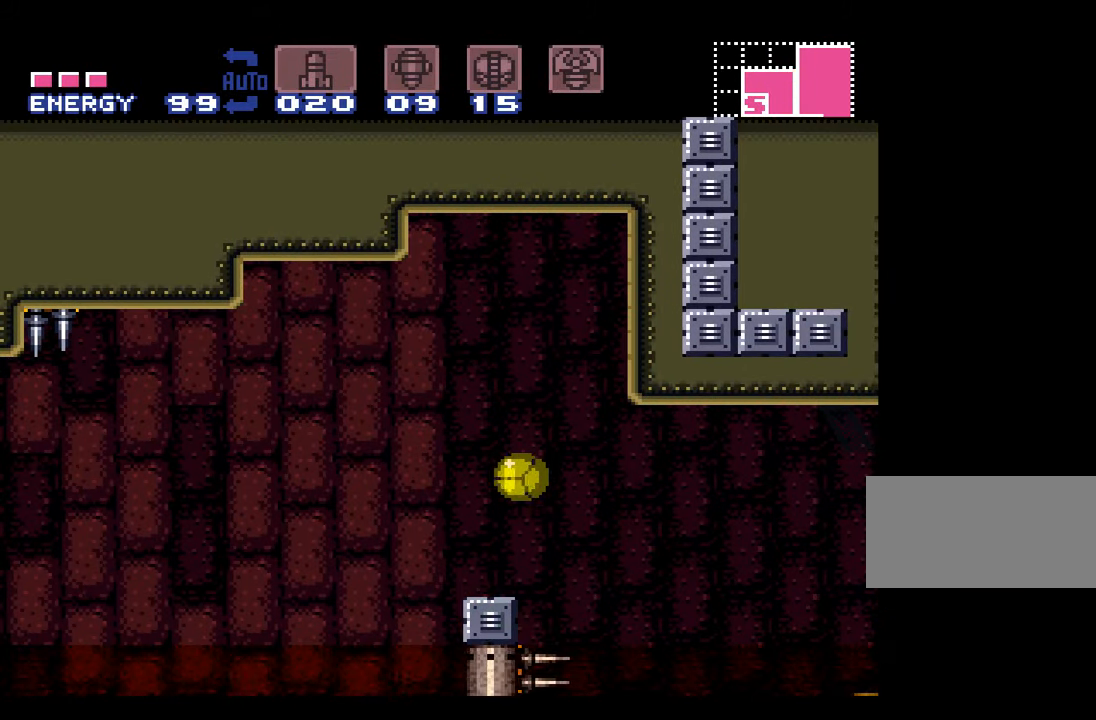
{"buttons": ["A"], "events": [[17, "Y", "down"], [133, "Y", "up"]]}
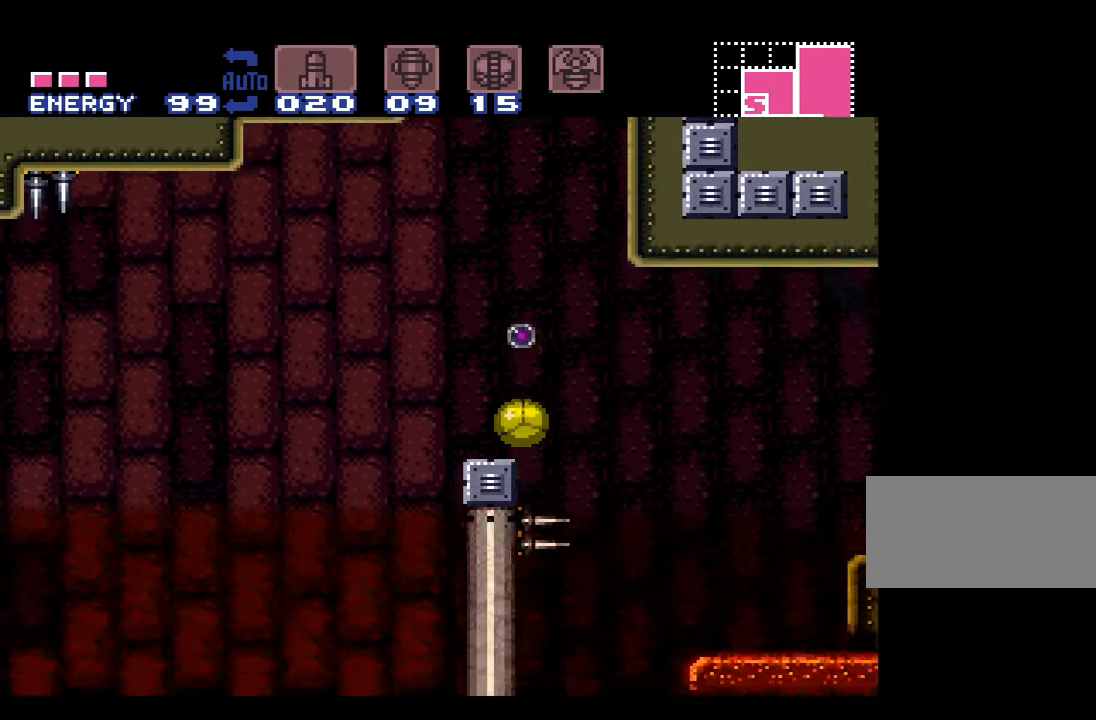
{"buttons": ["A", "B", "DPAD_LEFT"], "events": [[100, "DPAD_RIGHT", "down"], [150, "B", "down"], [350, "DPAD_RIGHT", "up"], [483, "DPAD_LEFT", "down"]]}
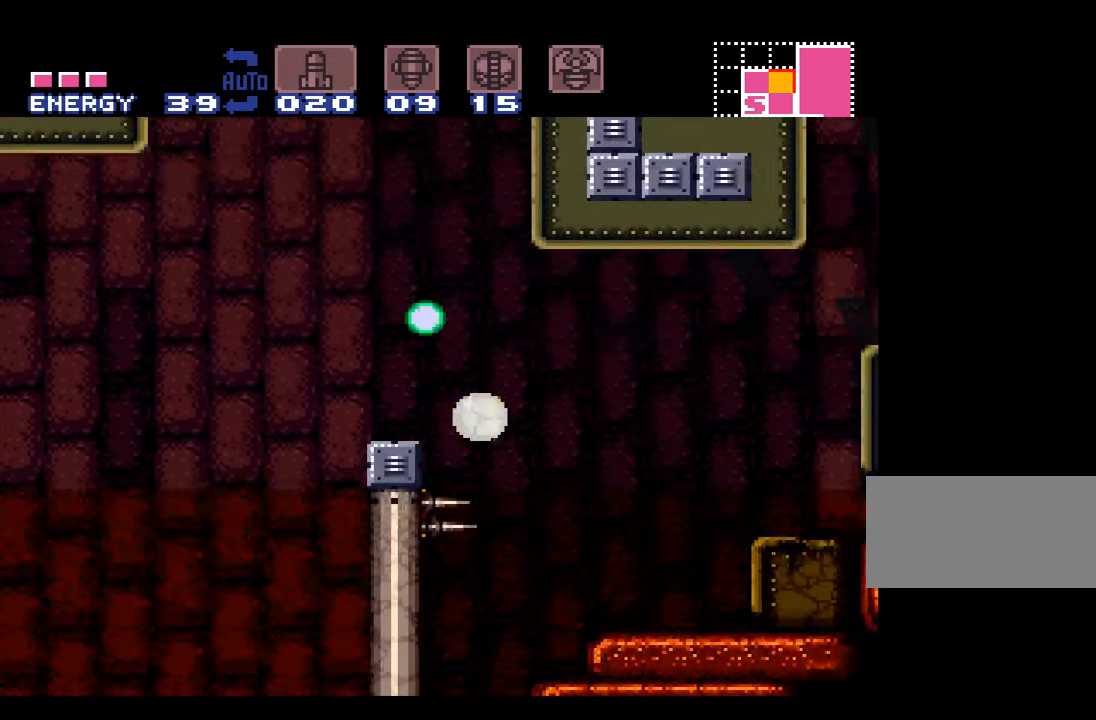
{"buttons": ["A", "B", "DPAD_LEFT"], "events": [[167, "DPAD_UP", "down"], [233, "DPAD_UP", "up"]]}
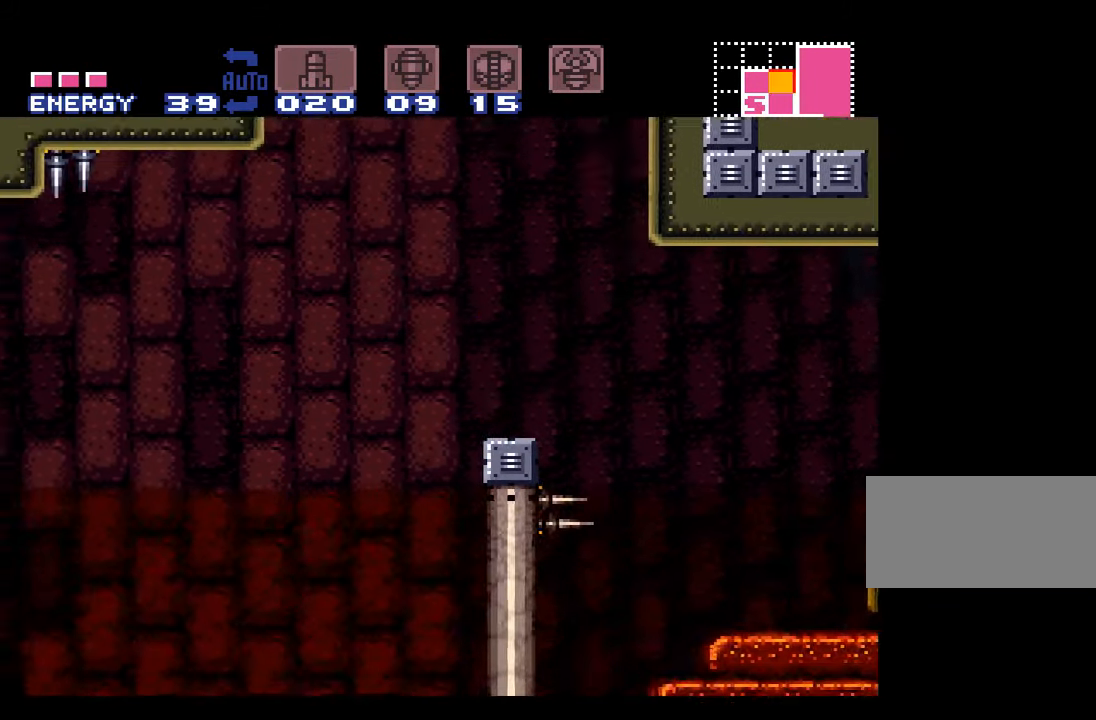
{"buttons": ["A"], "events": [[383, "B", "up"], [383, "DPAD_LEFT", "up"]]}
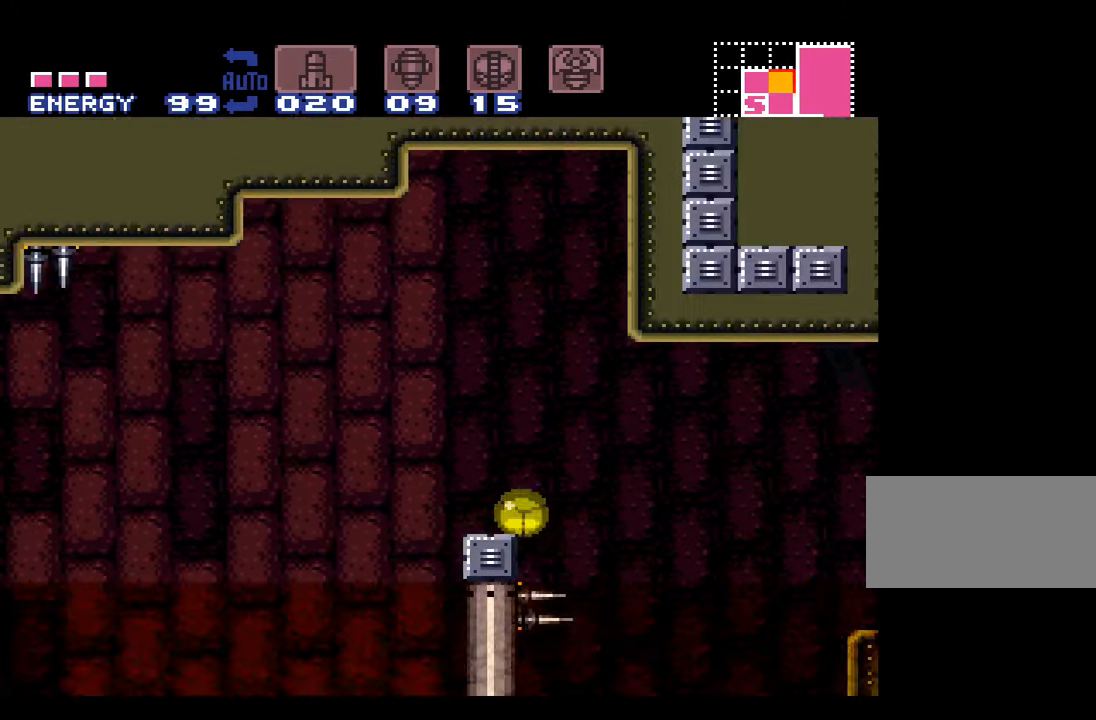
{"buttons": ["A"], "events": [[333, "Y", "down"], [400, "Y", "up"]]}
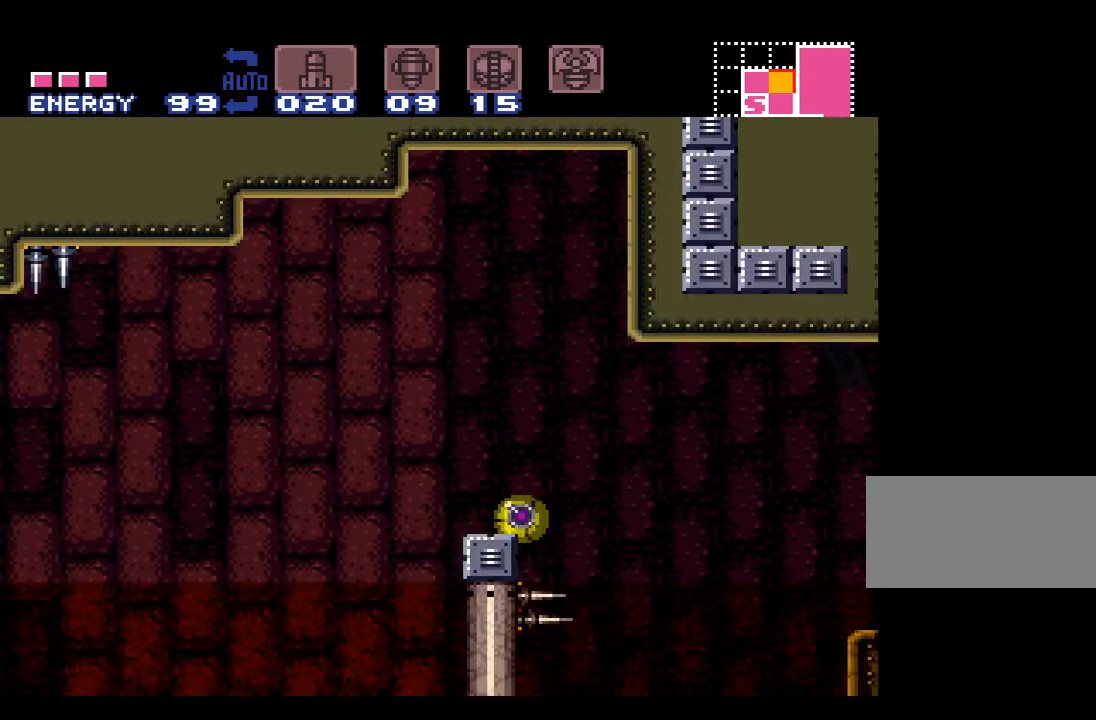
{"buttons": ["A"], "events": []}
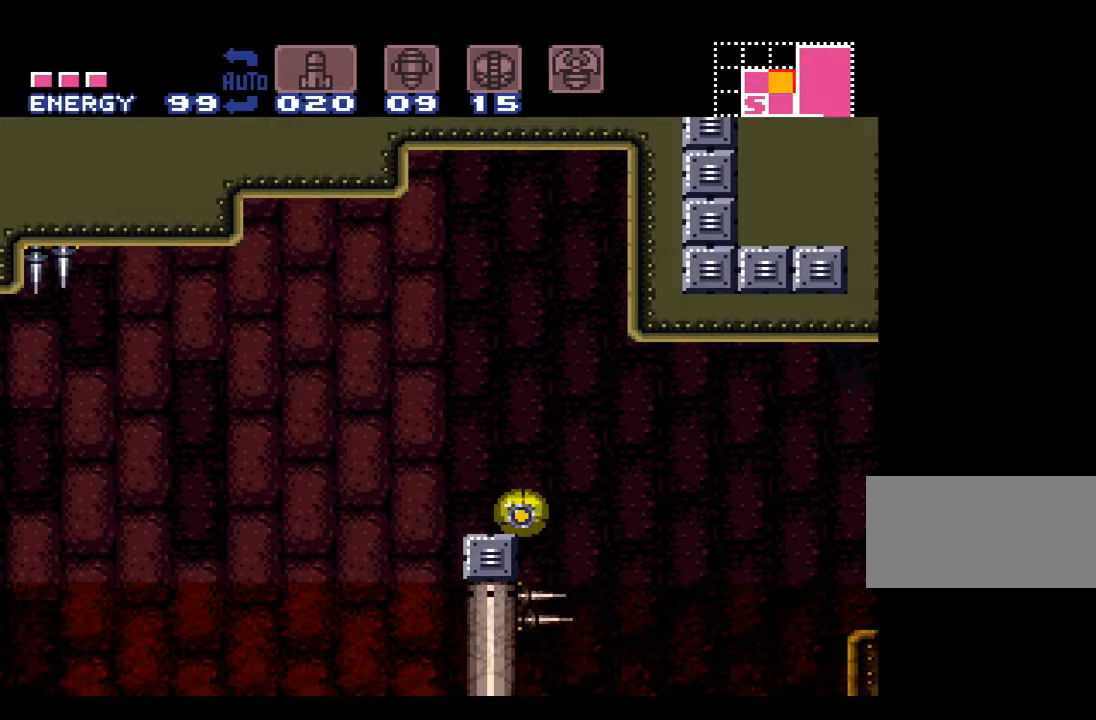
{"buttons": ["A"], "events": []}
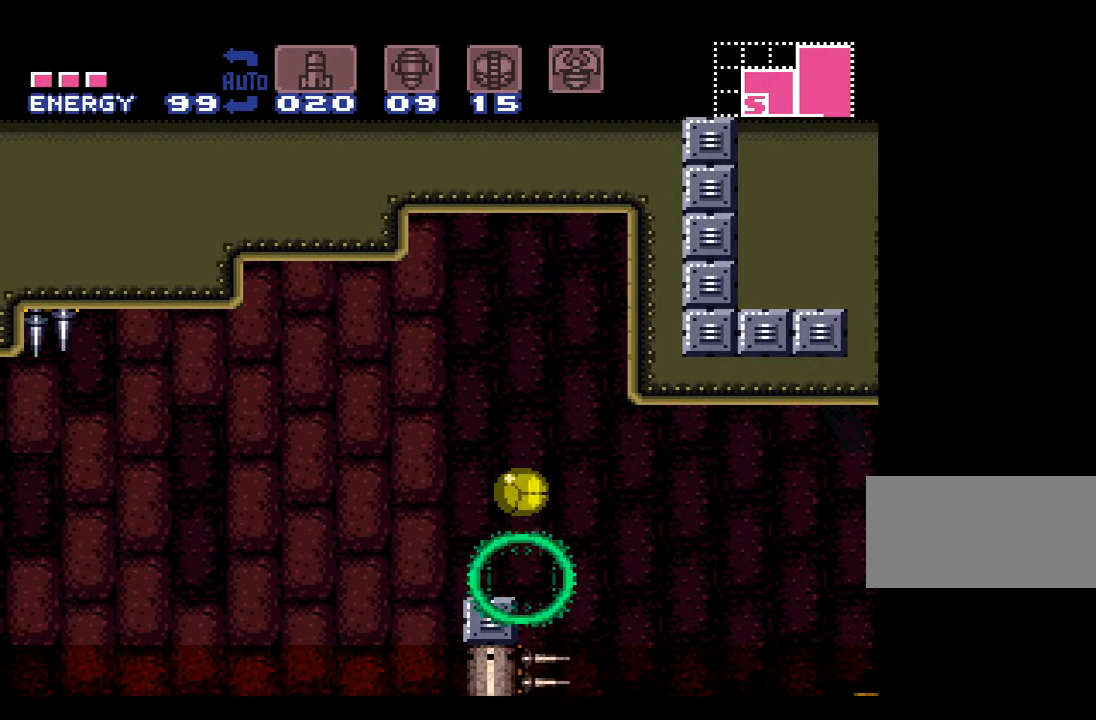
{"buttons": ["A"], "events": [[167, "Y", "down"], [300, "Y", "up"]]}
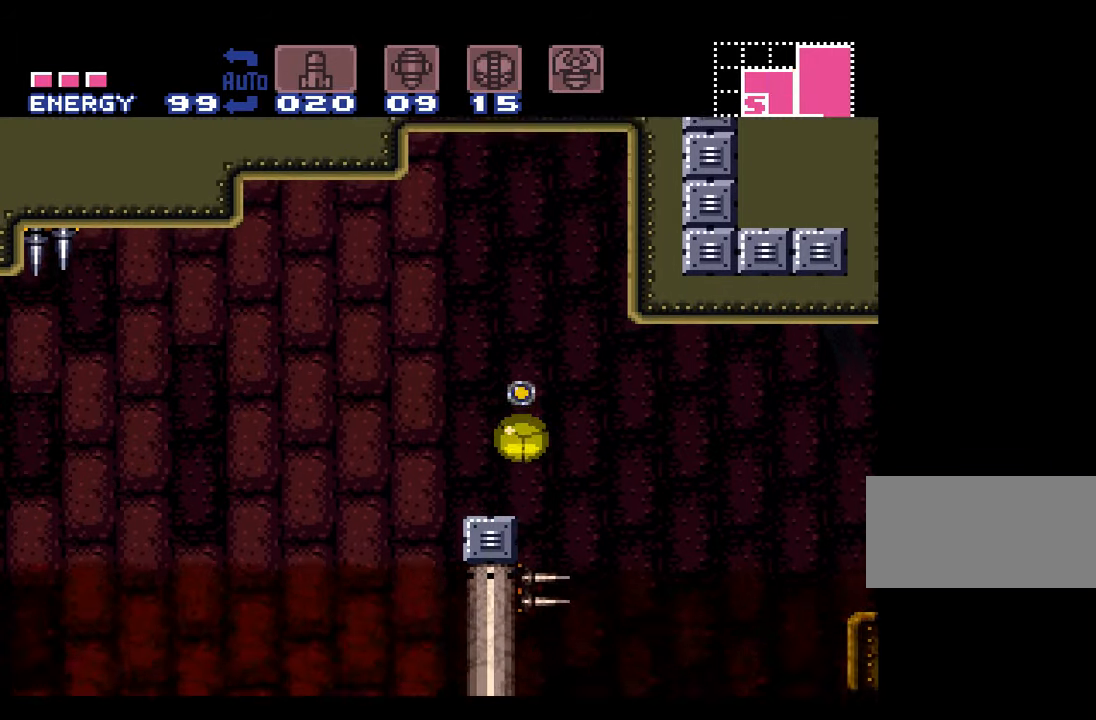
{"buttons": ["A", "B", "DPAD_UP", "DPAD_LEFT"], "events": [[184, "DPAD_RIGHT", "down"], [234, "B", "down"], [400, "DPAD_RIGHT", "up"], [450, "DPAD_UP", "down"], [500, "DPAD_LEFT", "down"]]}
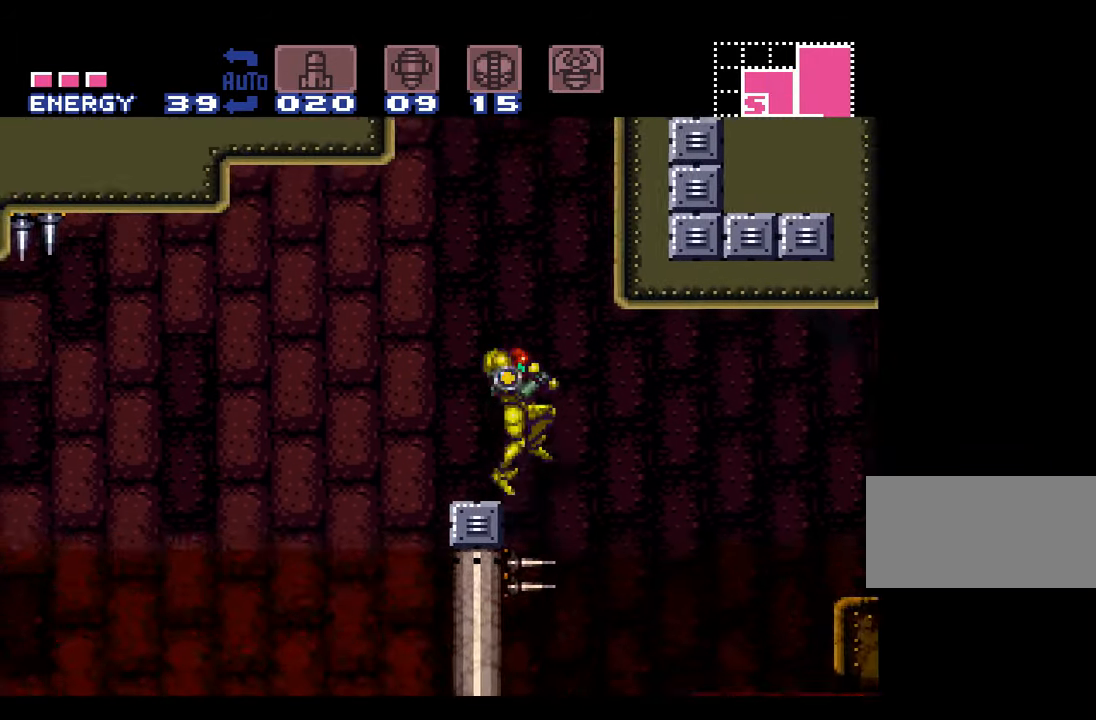
{"buttons": ["A", "B", "DPAD_LEFT"], "events": [[150, "DPAD_UP", "up"]]}
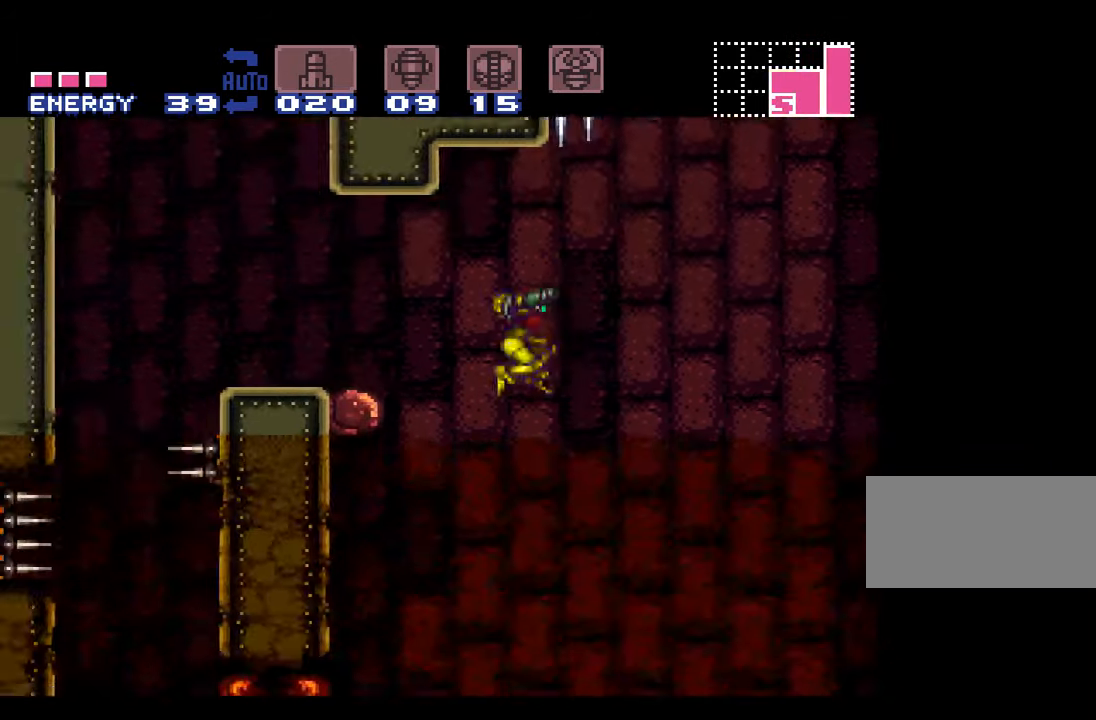
{"buttons": ["A", "B", "DPAD_LEFT"], "events": []}
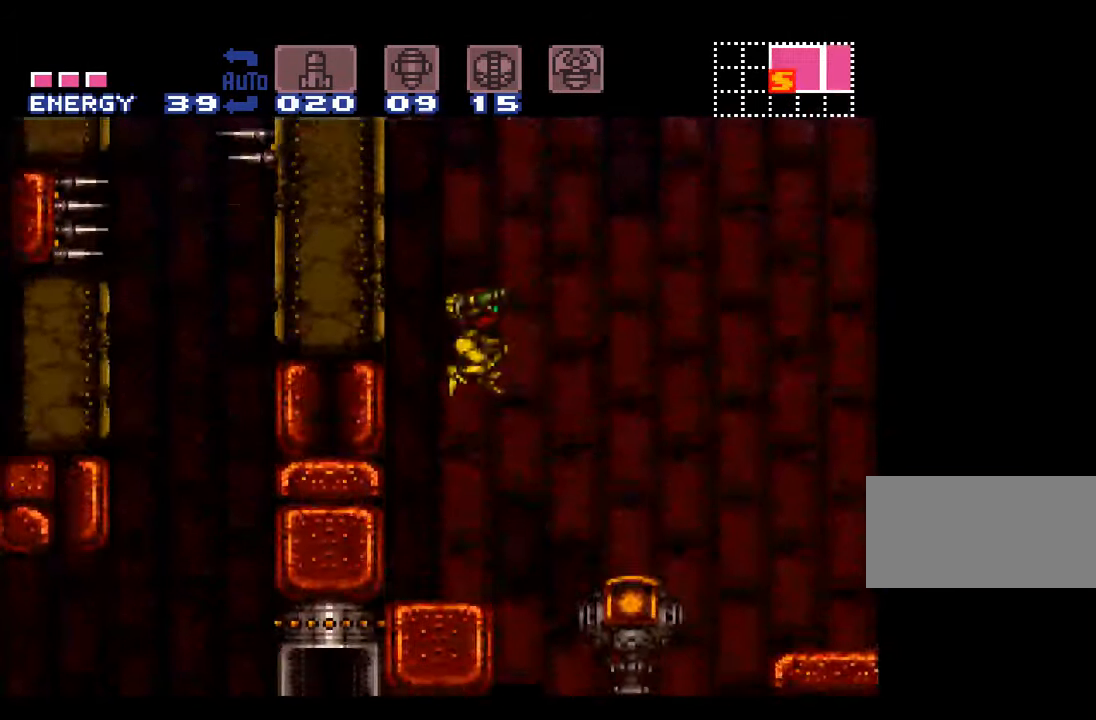
{"buttons": ["A"], "events": [[200, "B", "up"], [284, "DPAD_LEFT", "up"]]}
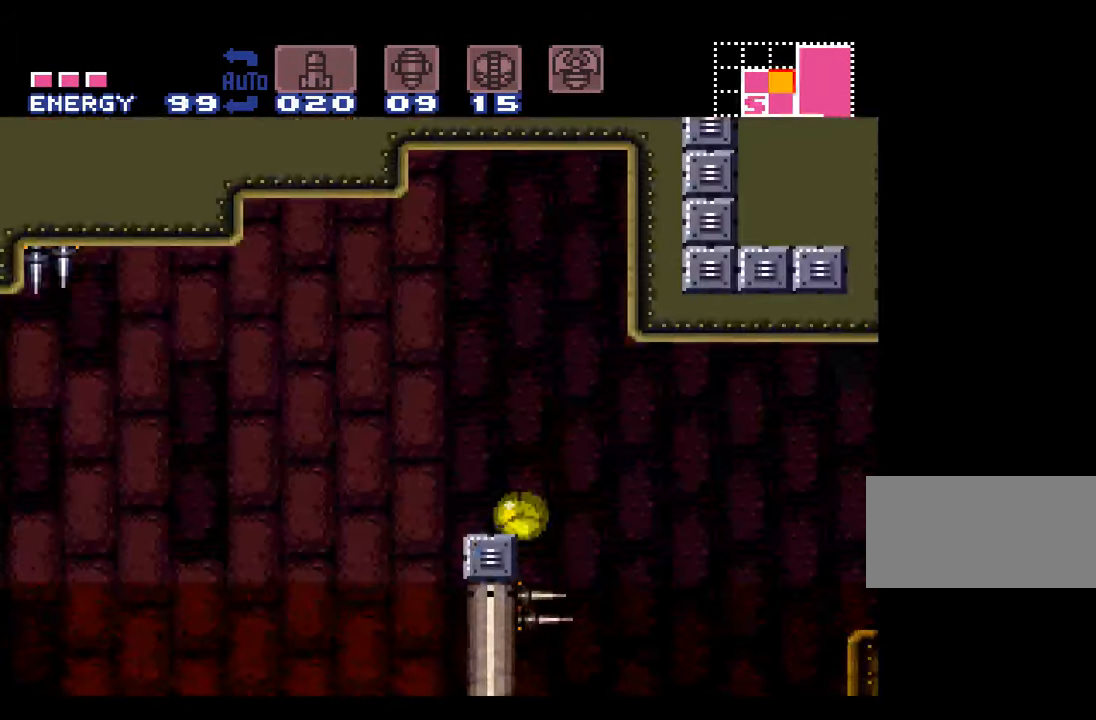
{"buttons": ["A"], "events": [[350, "Y", "down"], [450, "Y", "up"]]}
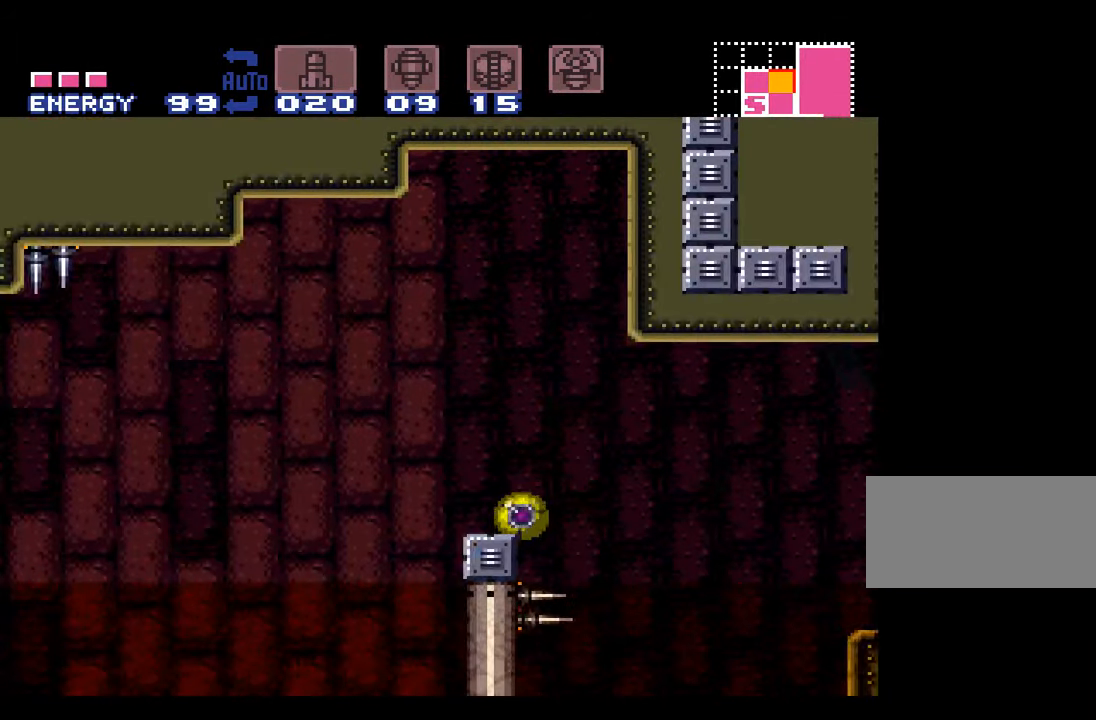
{"buttons": ["A"], "events": []}
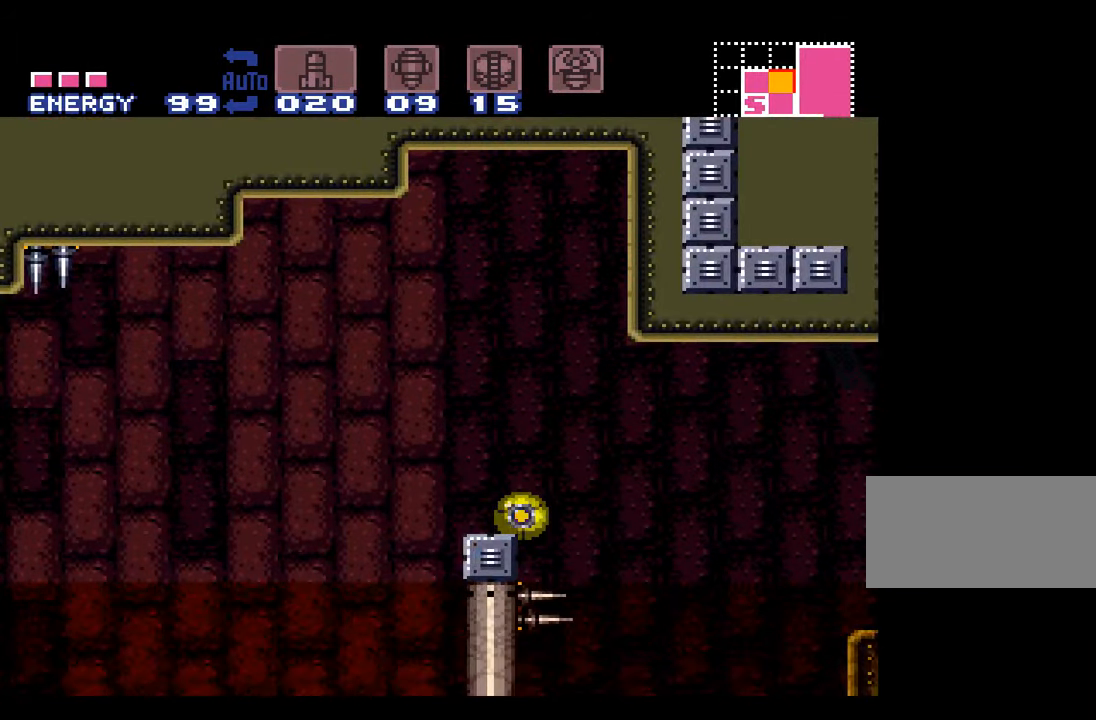
{"buttons": ["A"], "events": []}
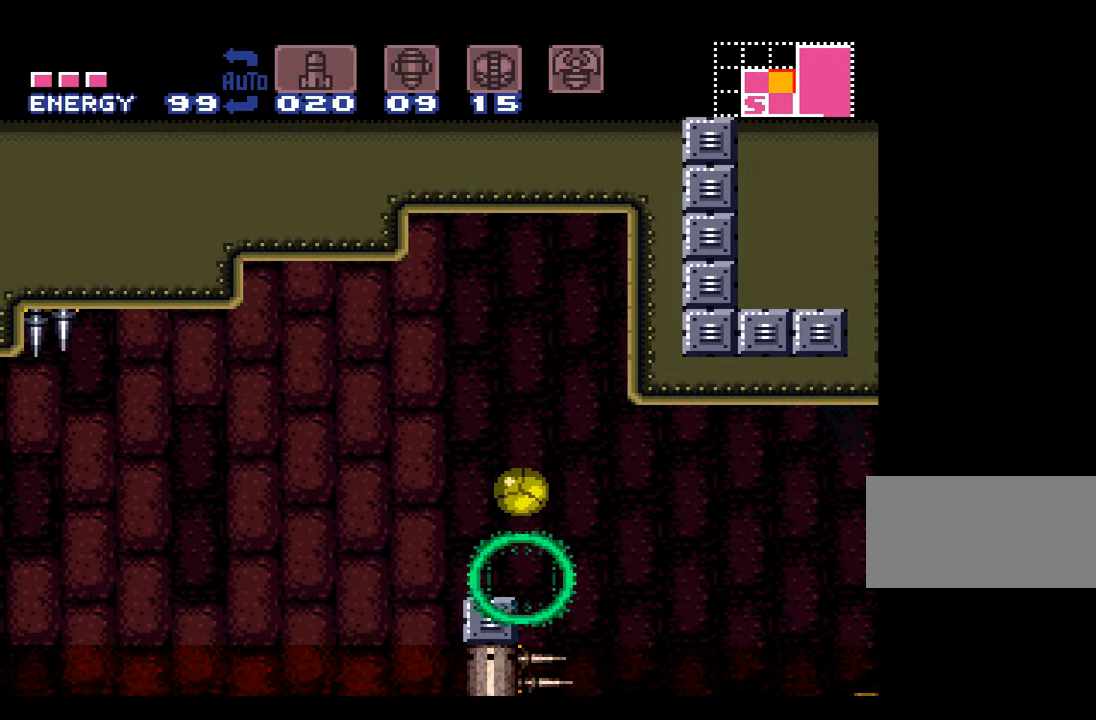
{"buttons": ["A"], "events": [[200, "Y", "down"], [284, "Y", "up"]]}
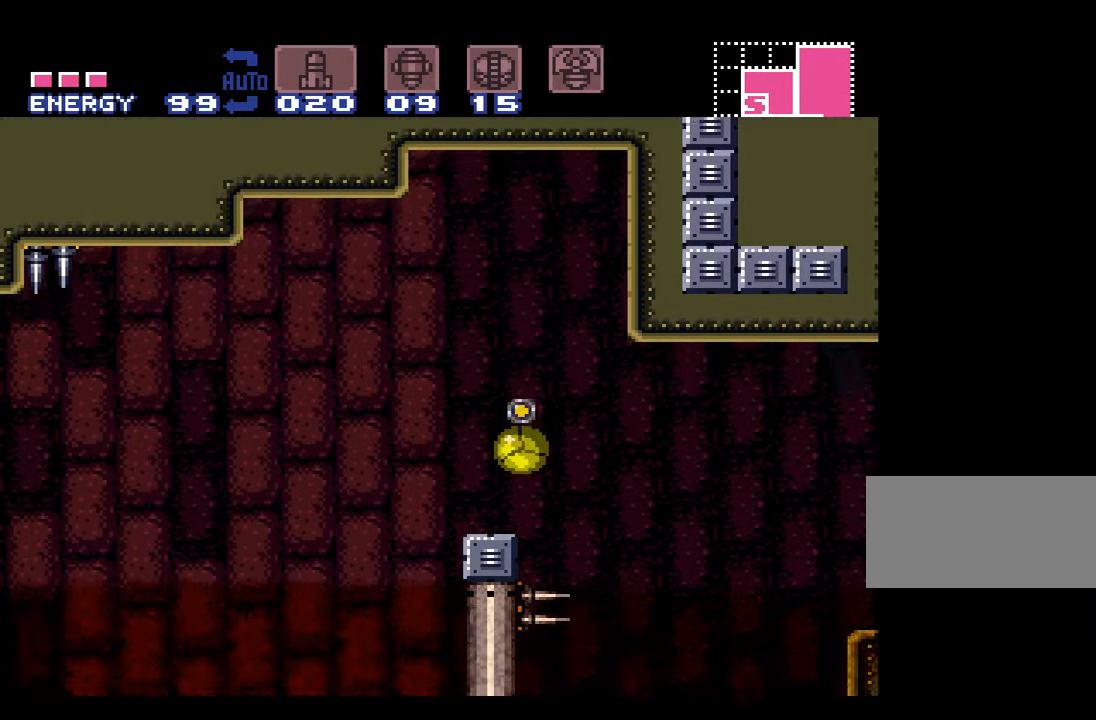
{"buttons": ["A", "B"], "events": [[166, "DPAD_RIGHT", "down"], [266, "B", "down"], [350, "DPAD_RIGHT", "up"]]}
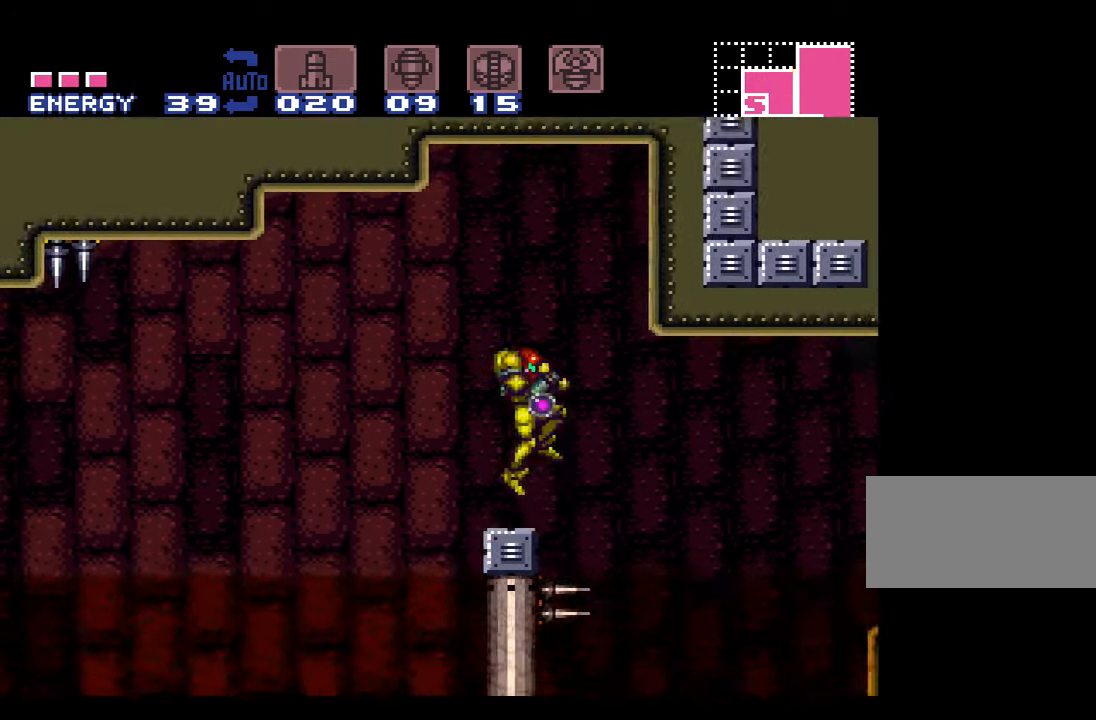
{"buttons": ["A", "B", "DPAD_LEFT"], "events": [[33, "DPAD_LEFT", "down"]]}
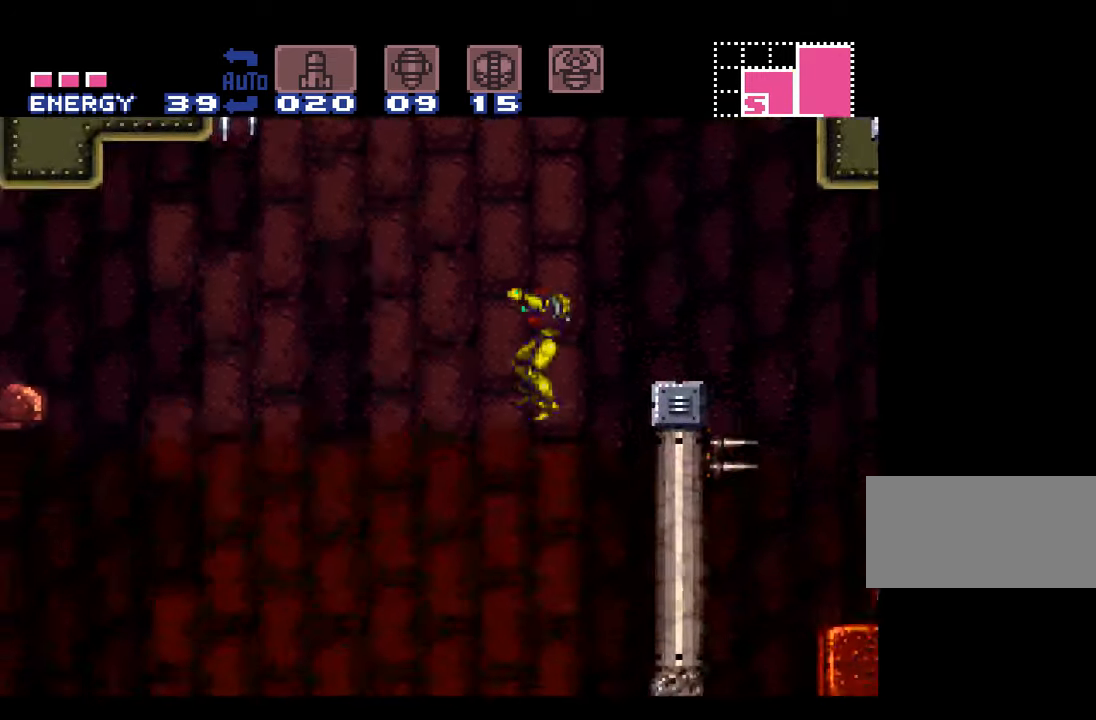
{"buttons": ["A"], "events": [[266, "B", "up"], [283, "DPAD_LEFT", "up"]]}
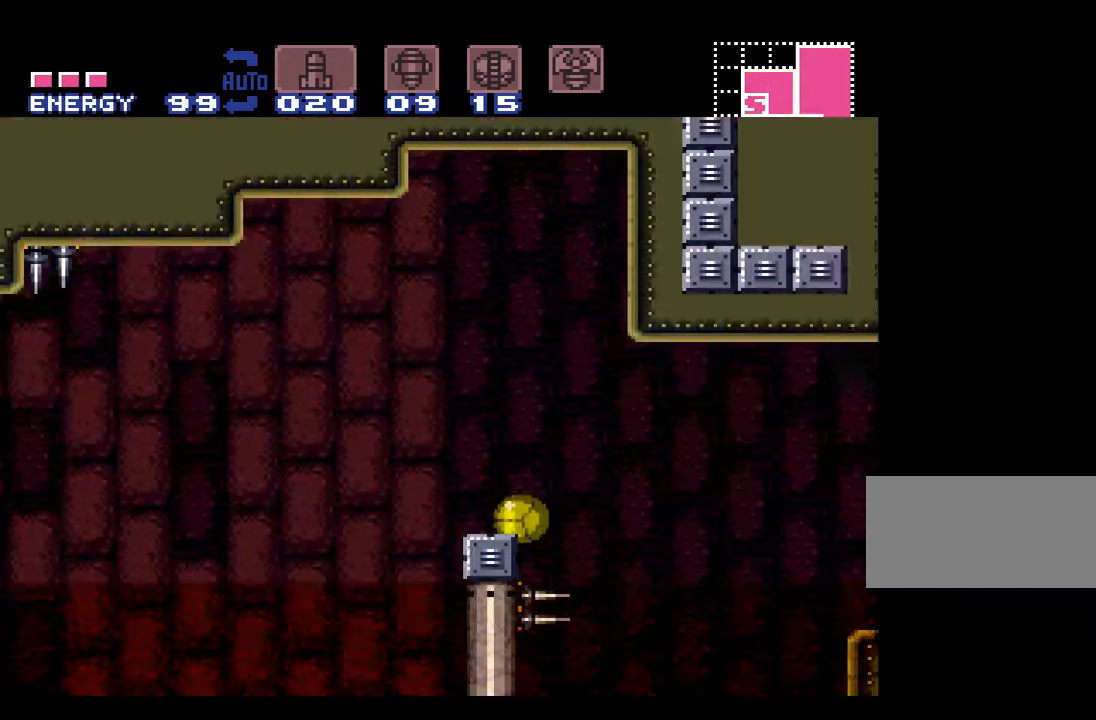
{"buttons": ["A"], "events": [[233, "Y", "down"], [300, "Y", "up"]]}